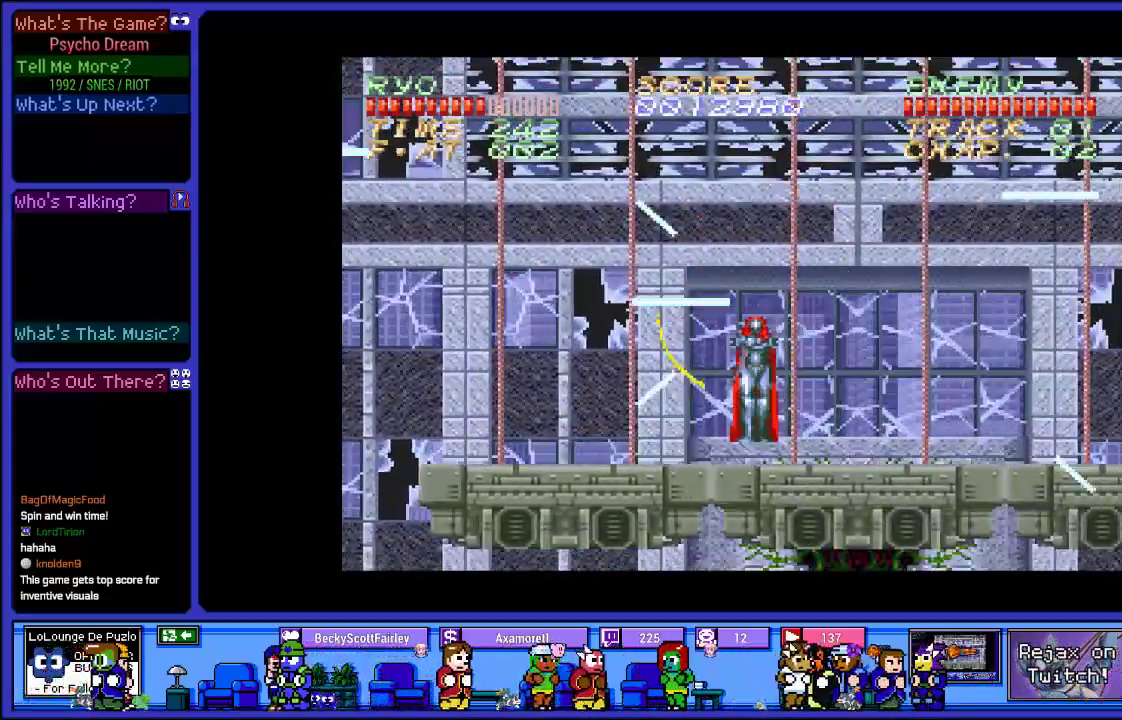
Gameplay with a controller (PlayStation layout); each line is a JSON object with the inputs held at the frame after it. "events" lists button and stick changes between this image and that frame as [ms after this image, input, new state], when the widget could be followed in between. Not read: L3 R3.
{"buttons": ["R1", "DPAD_RIGHT"], "left_stick": "center", "right_stick": "center", "events": [[117, "DPAD_RIGHT", "down"], [267, "CROSS", "down"], [333, "SQUARE", "down"], [400, "CROSS", "up"], [467, "SQUARE", "up"]]}
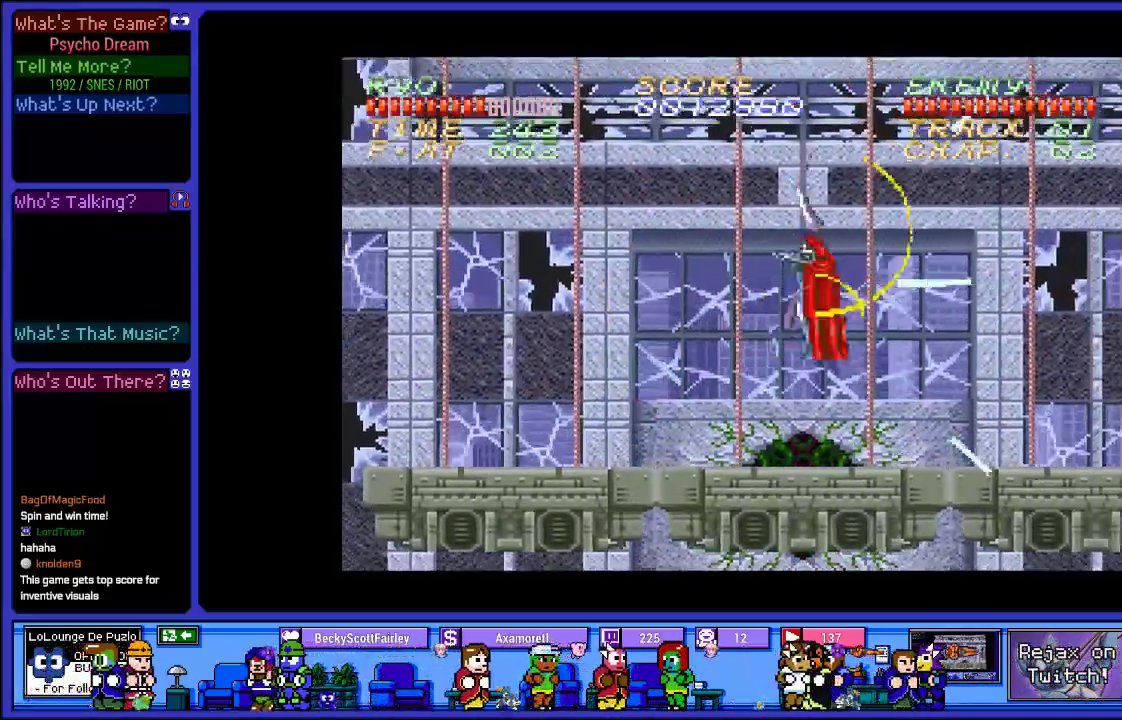
{"buttons": ["CROSS", "R1", "DPAD_RIGHT"], "left_stick": "center", "right_stick": "center", "events": [[83, "SQUARE", "down"], [233, "SQUARE", "up"], [500, "CROSS", "down"]]}
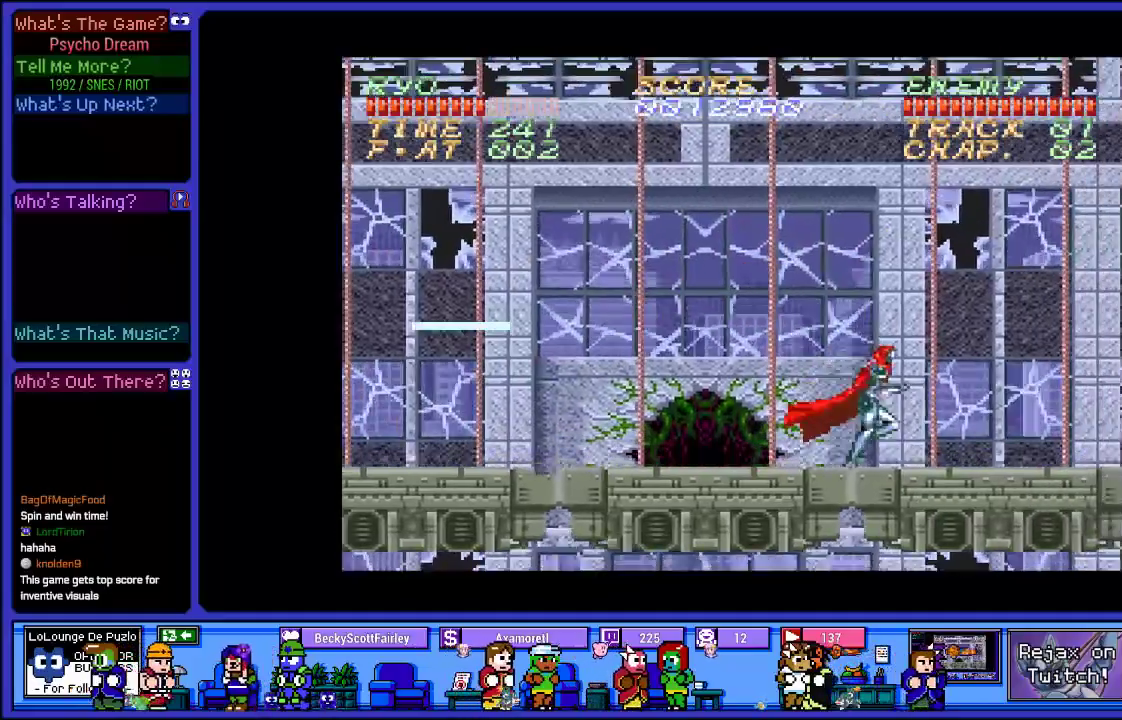
{"buttons": ["SQUARE", "R1", "DPAD_RIGHT"], "left_stick": "center", "right_stick": "center", "events": [[83, "SQUARE", "down"], [183, "CROSS", "up"], [283, "SQUARE", "up"], [400, "SQUARE", "down"]]}
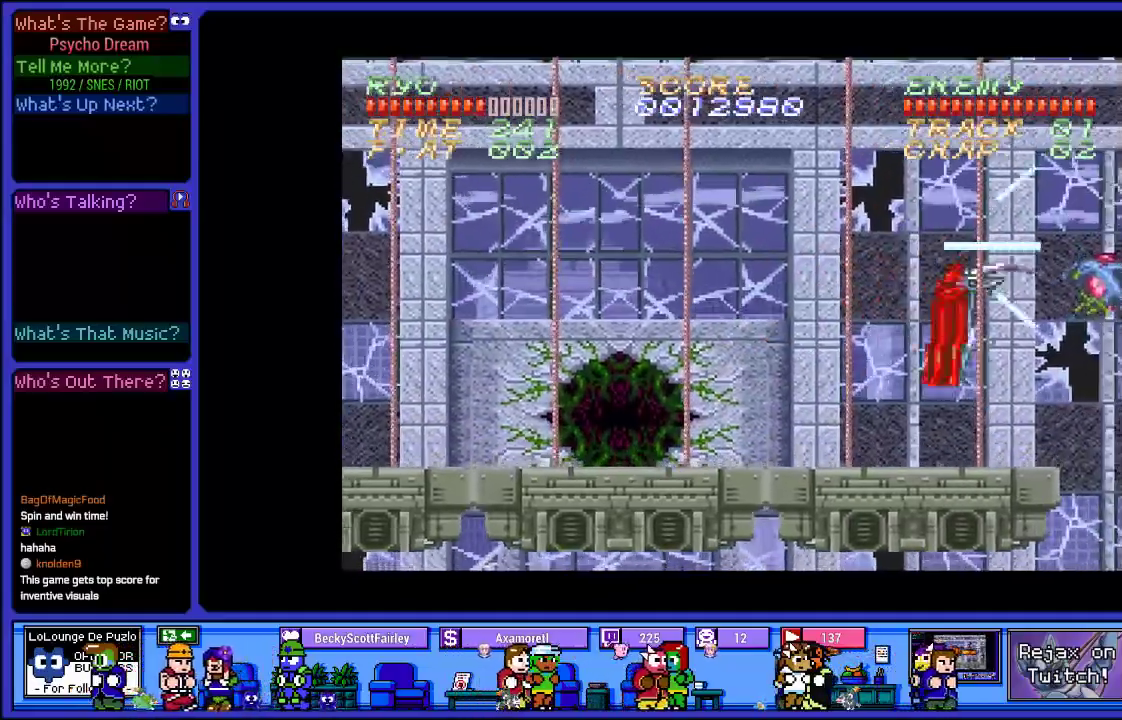
{"buttons": ["CROSS", "SQUARE", "R1"], "left_stick": "center", "right_stick": "center", "events": [[50, "SQUARE", "up"], [100, "DPAD_RIGHT", "up"], [367, "CROSS", "down"], [450, "SQUARE", "down"]]}
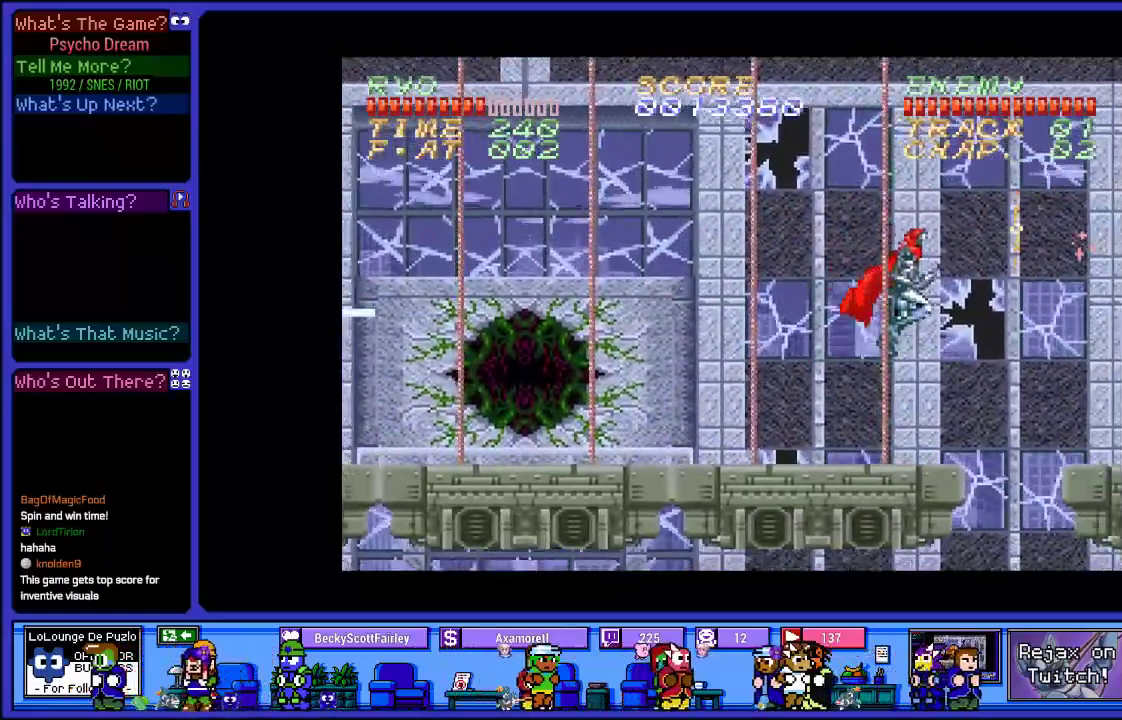
{"buttons": ["R1"], "left_stick": "center", "right_stick": "center", "events": [[17, "CROSS", "up"], [100, "SQUARE", "up"]]}
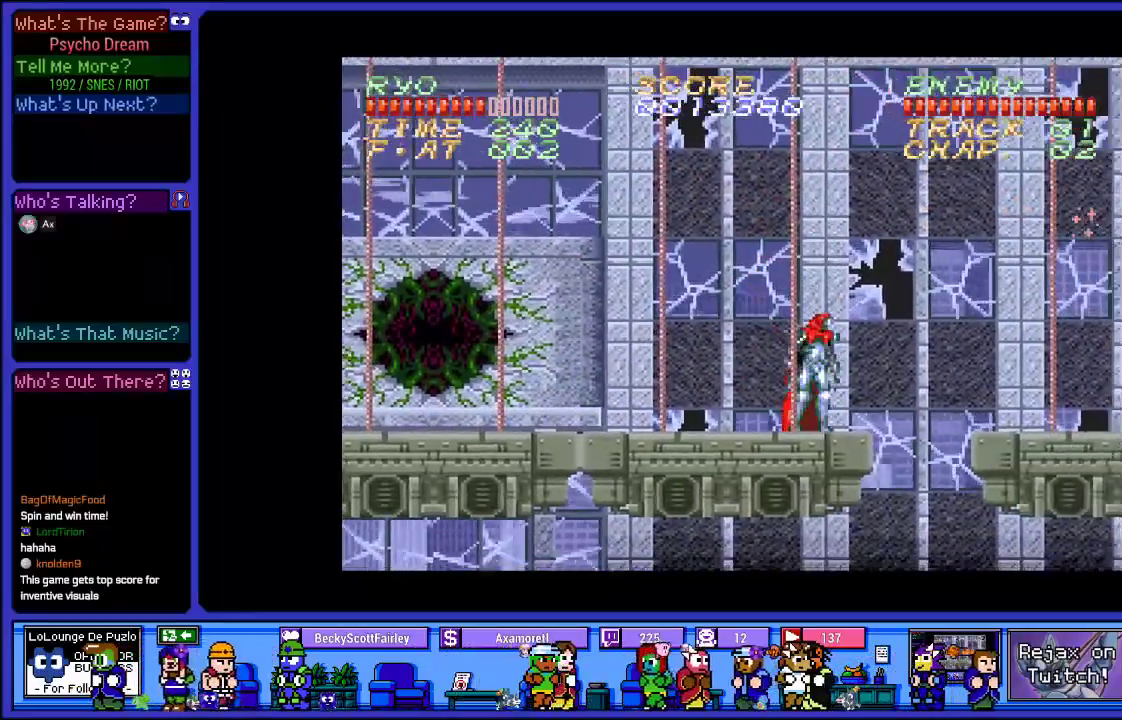
{"buttons": ["R1", "DPAD_RIGHT"], "left_stick": "center", "right_stick": "center", "events": [[50, "DPAD_RIGHT", "down"], [167, "CROSS", "down"], [233, "SQUARE", "down"], [367, "CROSS", "up"], [450, "SQUARE", "up"]]}
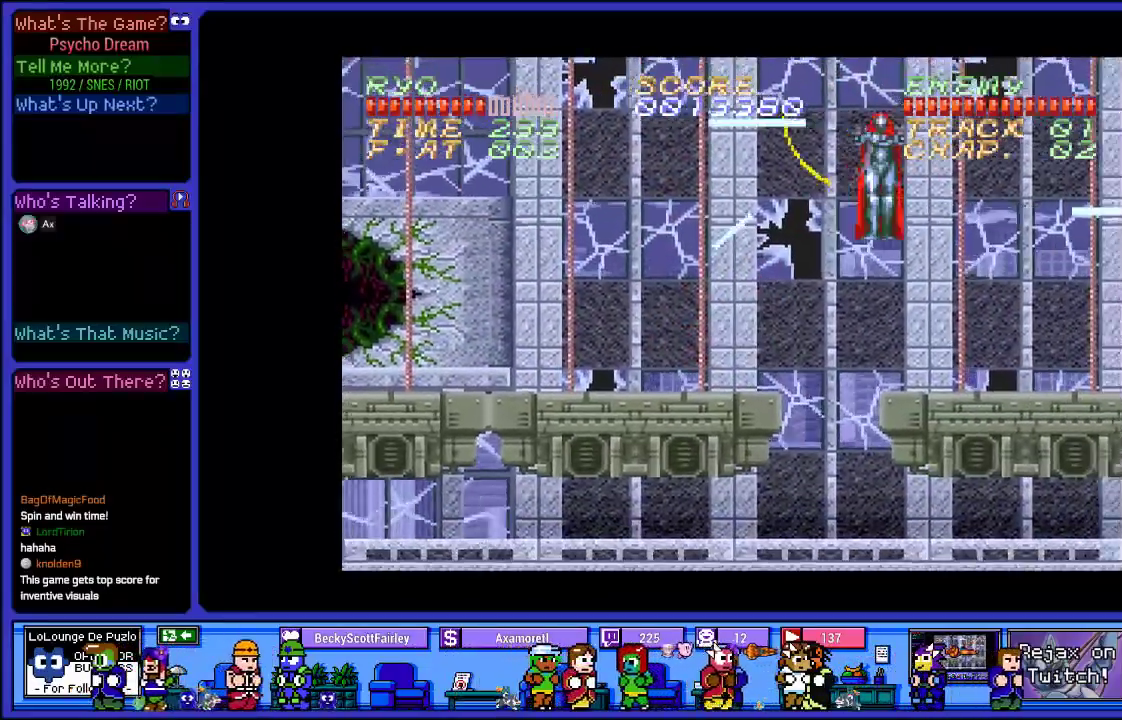
{"buttons": ["R1"], "left_stick": "center", "right_stick": "center", "events": [[233, "DPAD_RIGHT", "up"], [383, "DPAD_LEFT", "down"], [483, "DPAD_LEFT", "up"]]}
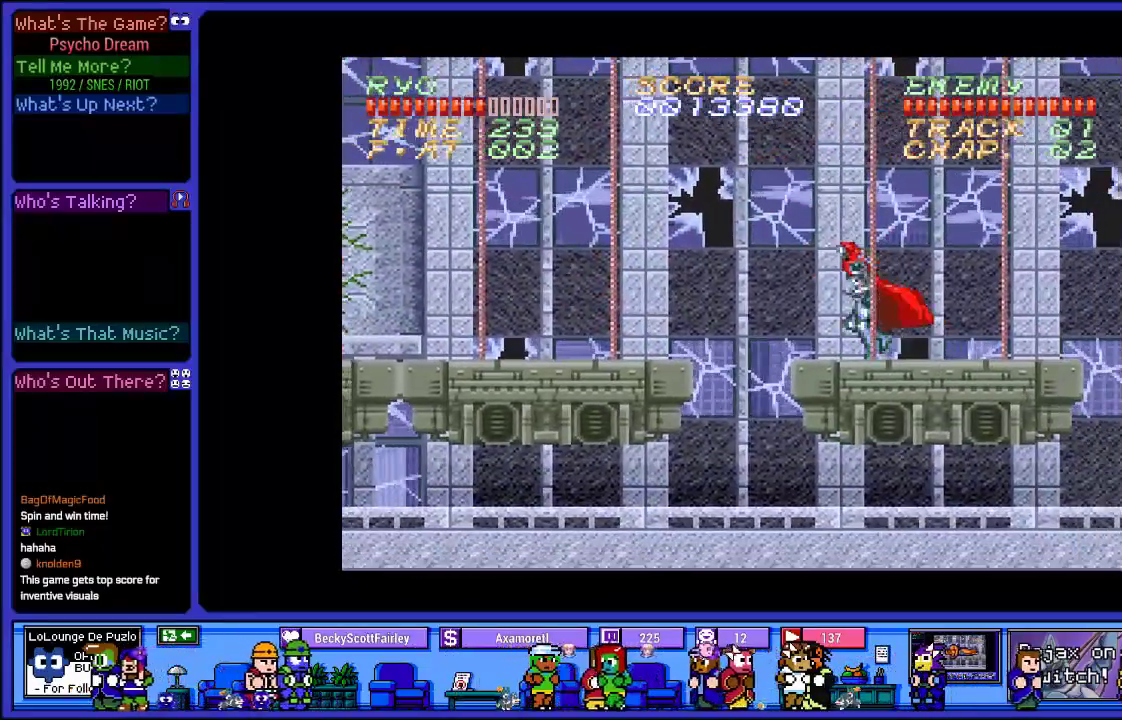
{"buttons": ["R1", "DPAD_RIGHT"], "left_stick": "center", "right_stick": "center", "events": [[33, "DPAD_RIGHT", "down"]]}
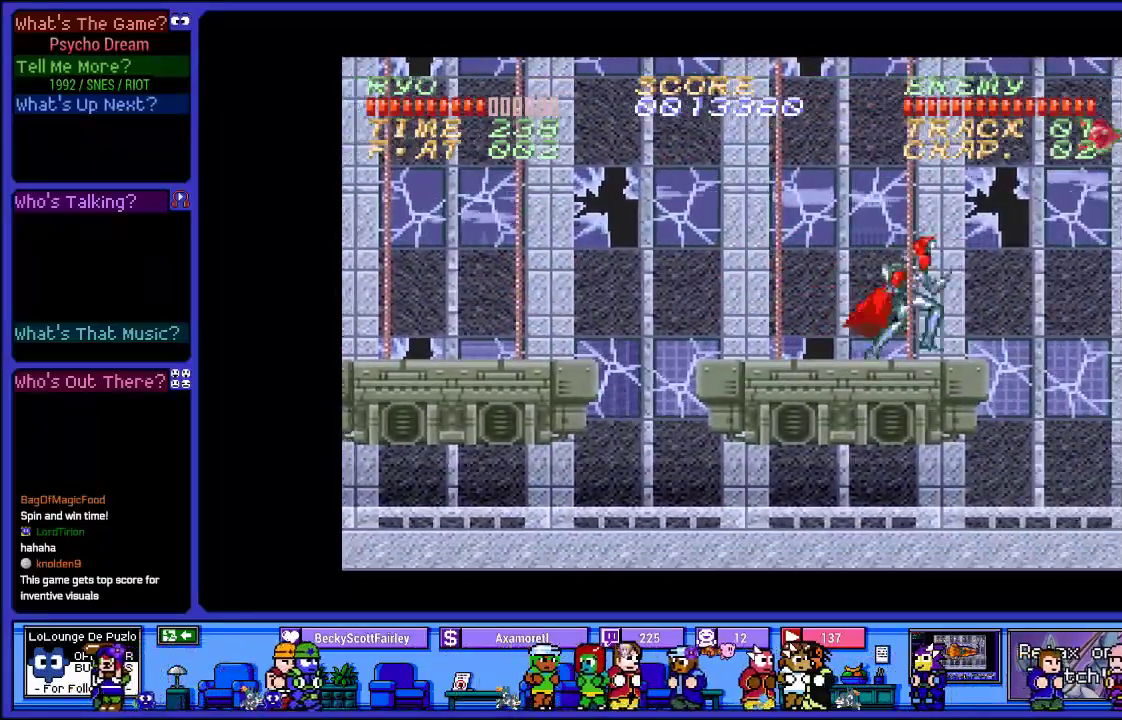
{"buttons": ["SQUARE", "R1", "DPAD_RIGHT"], "left_stick": "center", "right_stick": "center", "events": [[217, "SQUARE", "down"], [350, "SQUARE", "up"], [433, "SQUARE", "down"]]}
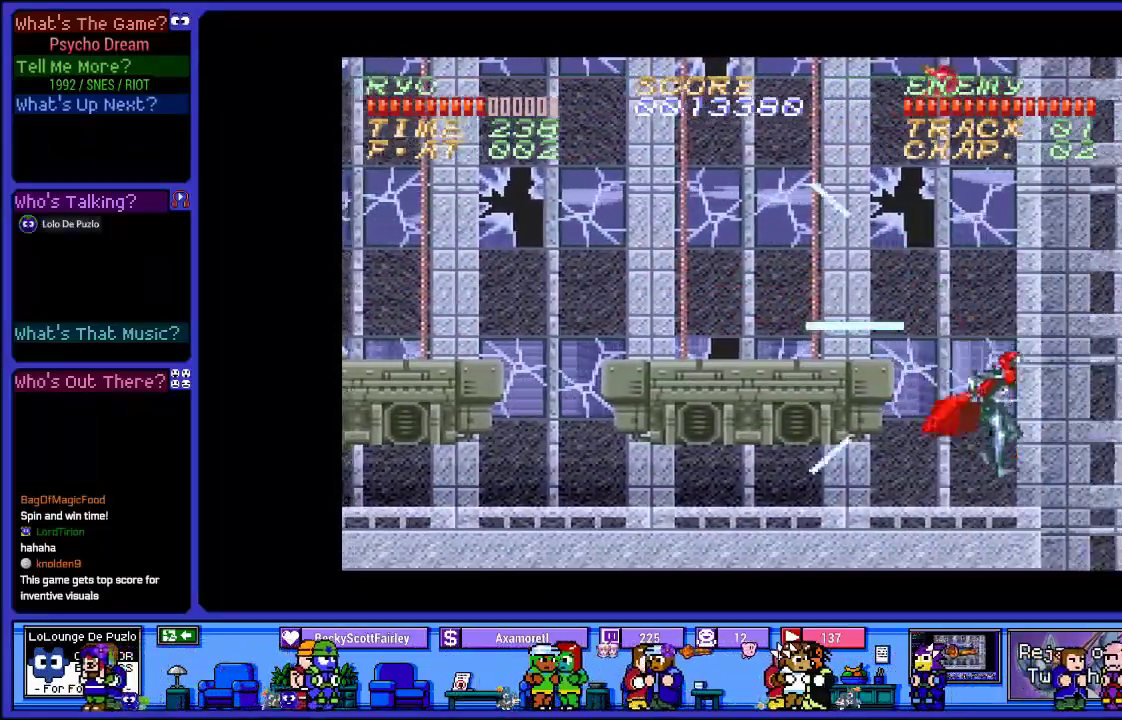
{"buttons": ["SQUARE", "R1", "DPAD_RIGHT"], "left_stick": "center", "right_stick": "center", "events": [[83, "SQUARE", "up"], [200, "SQUARE", "down"], [317, "SQUARE", "up"], [433, "SQUARE", "down"]]}
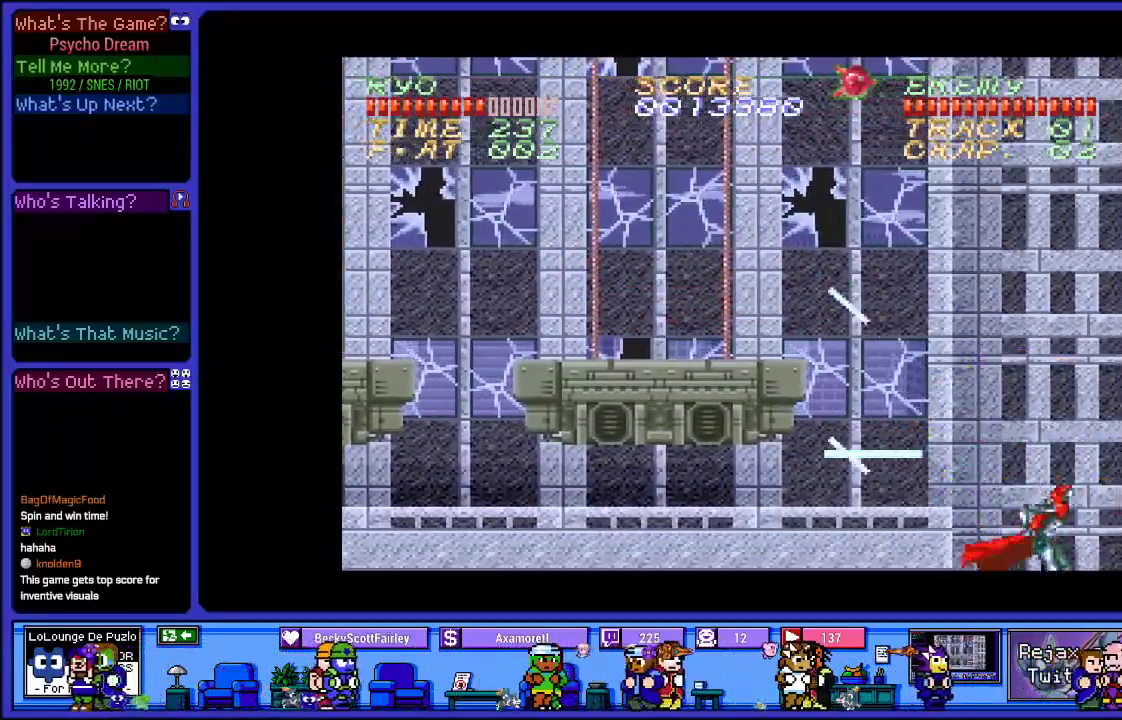
{"buttons": ["R1"], "left_stick": "center", "right_stick": "center", "events": [[67, "SQUARE", "up"], [150, "SQUARE", "down"], [283, "SQUARE", "up"], [300, "DPAD_RIGHT", "up"]]}
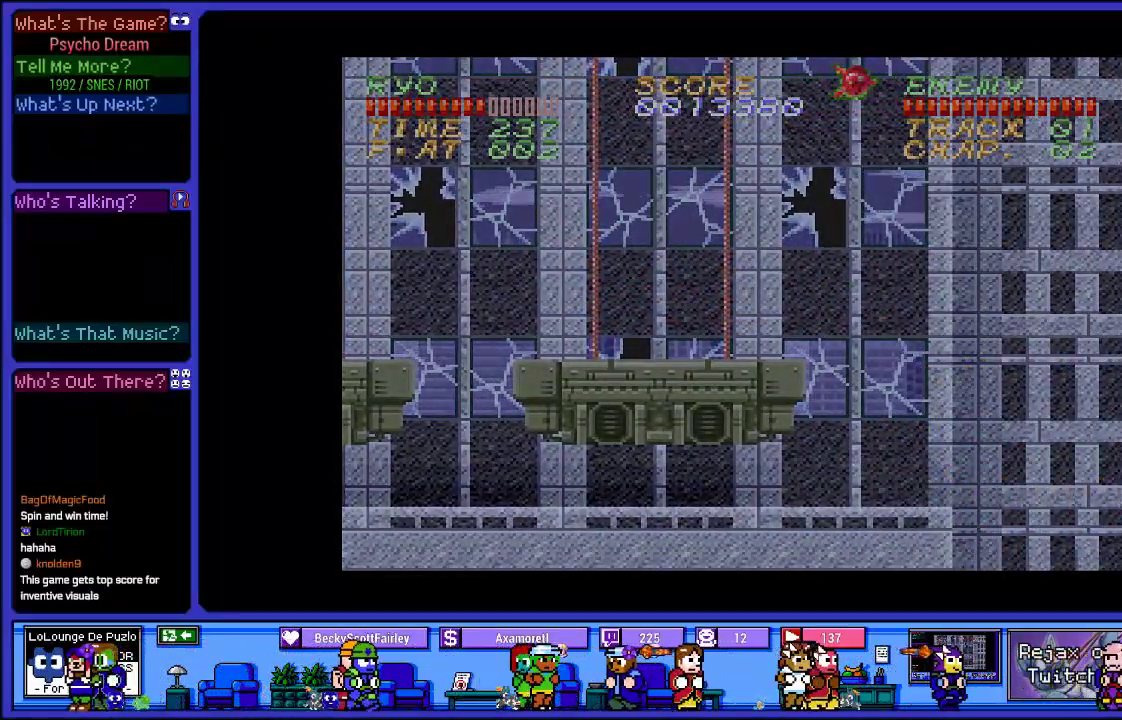
{"buttons": ["R1"], "left_stick": "center", "right_stick": "center", "events": []}
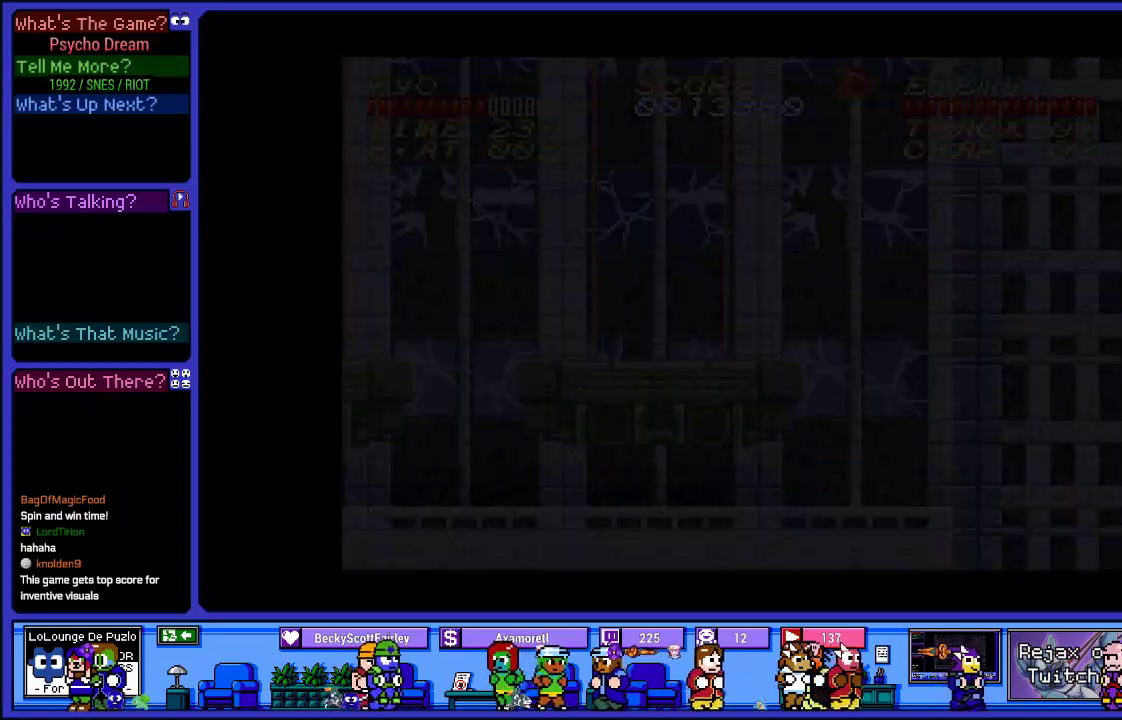
{"buttons": ["R1"], "left_stick": "center", "right_stick": "center", "events": []}
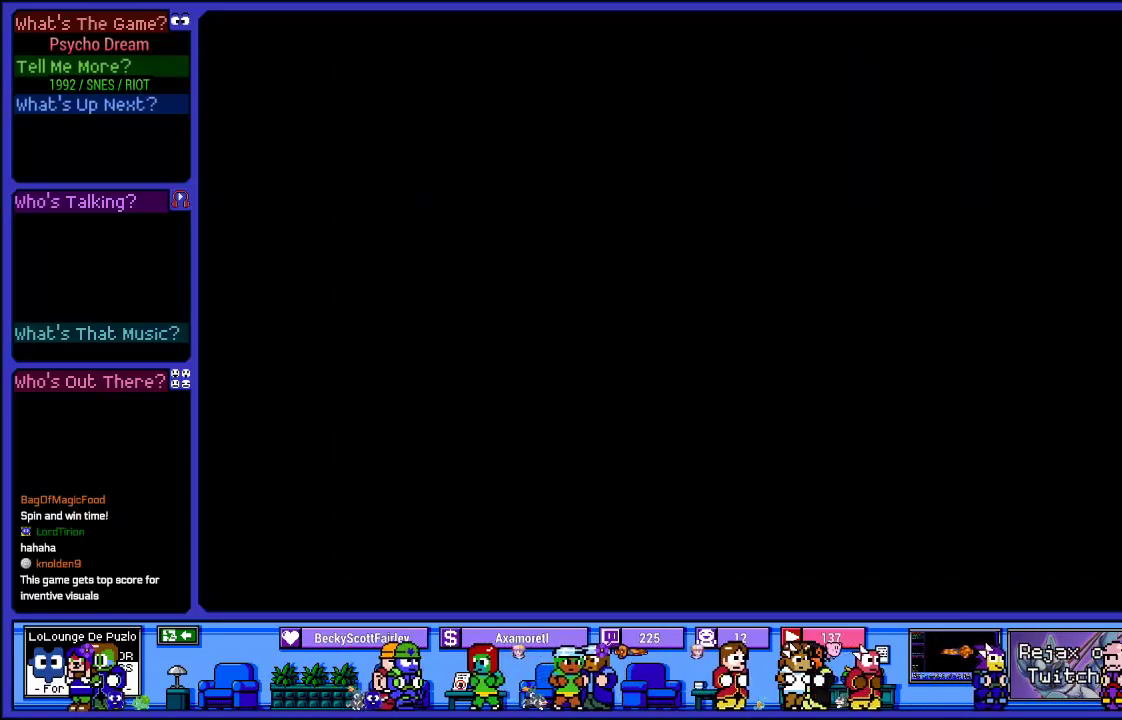
{"buttons": ["R1"], "left_stick": "center", "right_stick": "center", "events": []}
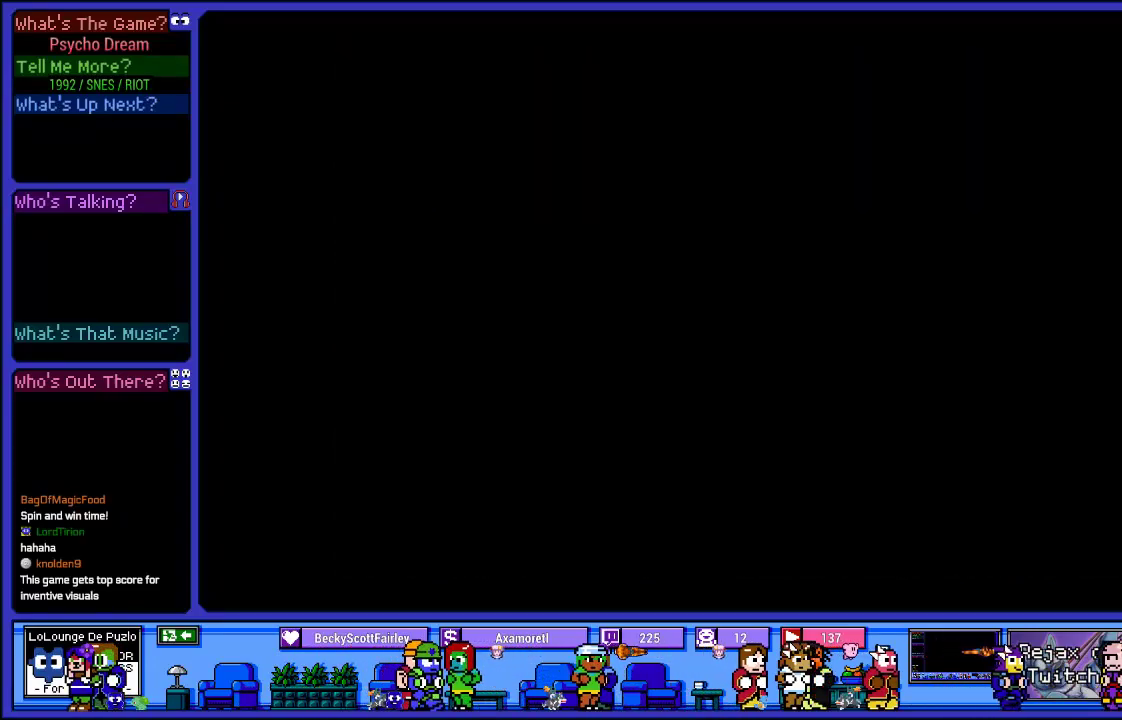
{"buttons": ["R1"], "left_stick": "center", "right_stick": "center", "events": []}
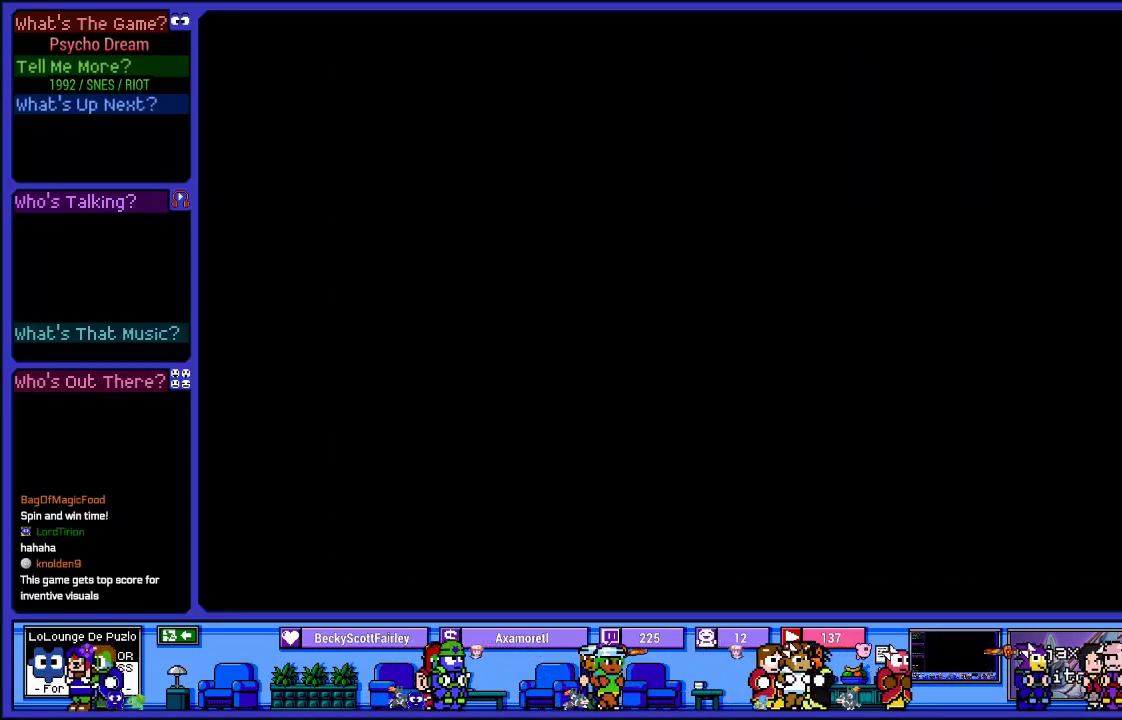
{"buttons": ["L2", "R1"], "left_stick": "center", "right_stick": "center", "events": [[300, "L2", "down"]]}
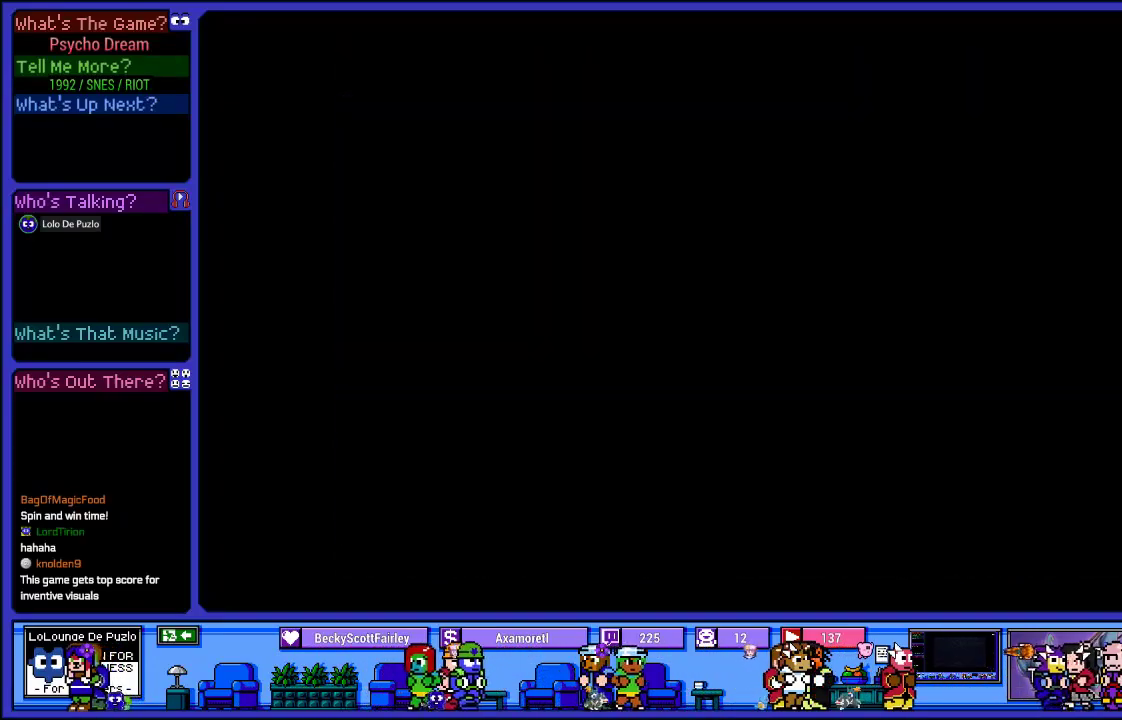
{"buttons": ["L2", "R1"], "left_stick": "center", "right_stick": "center", "events": []}
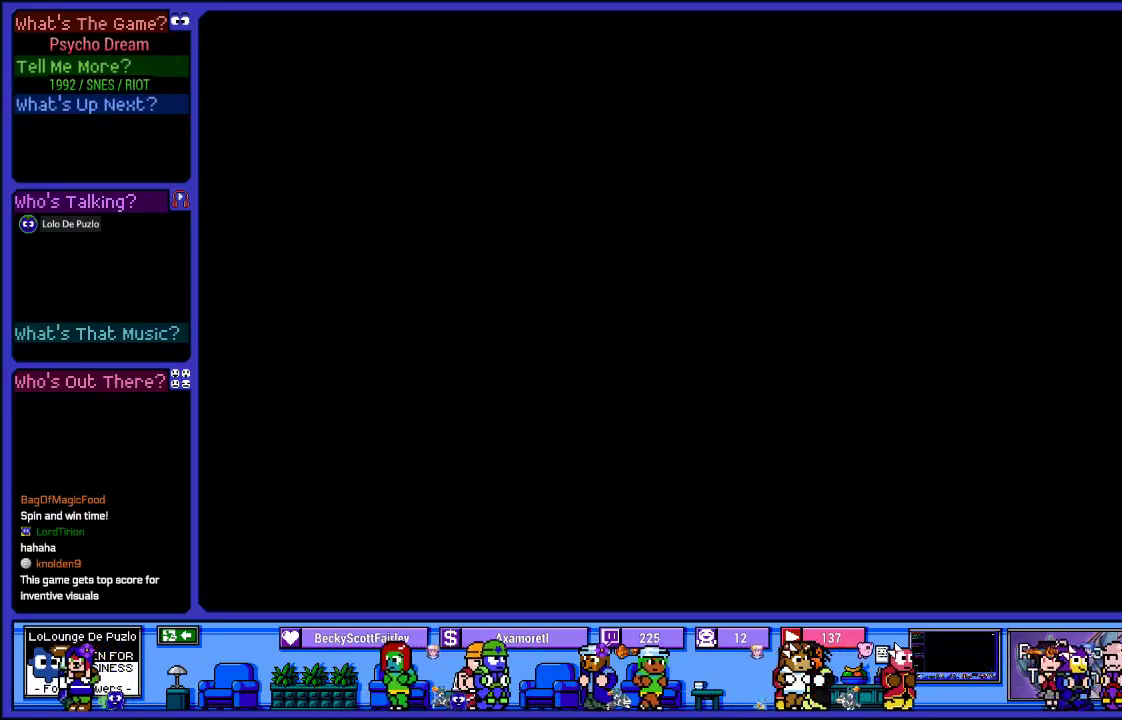
{"buttons": ["L2", "R1"], "left_stick": "center", "right_stick": "center", "events": []}
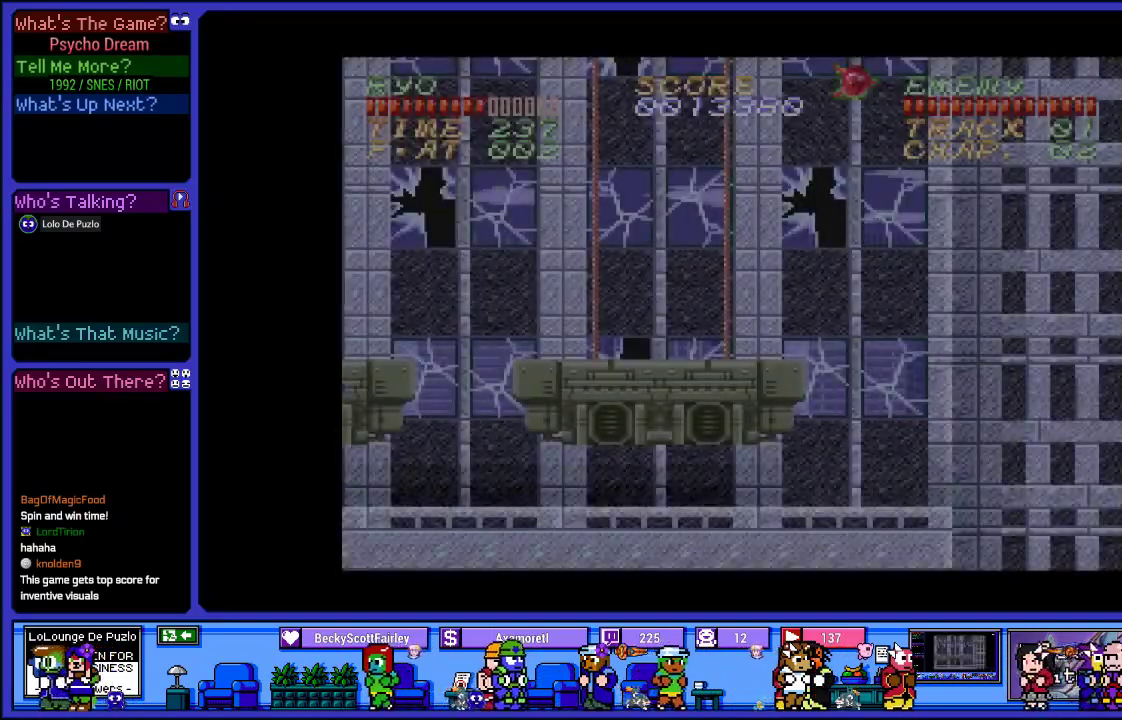
{"buttons": ["L2", "R1"], "left_stick": "center", "right_stick": "center", "events": []}
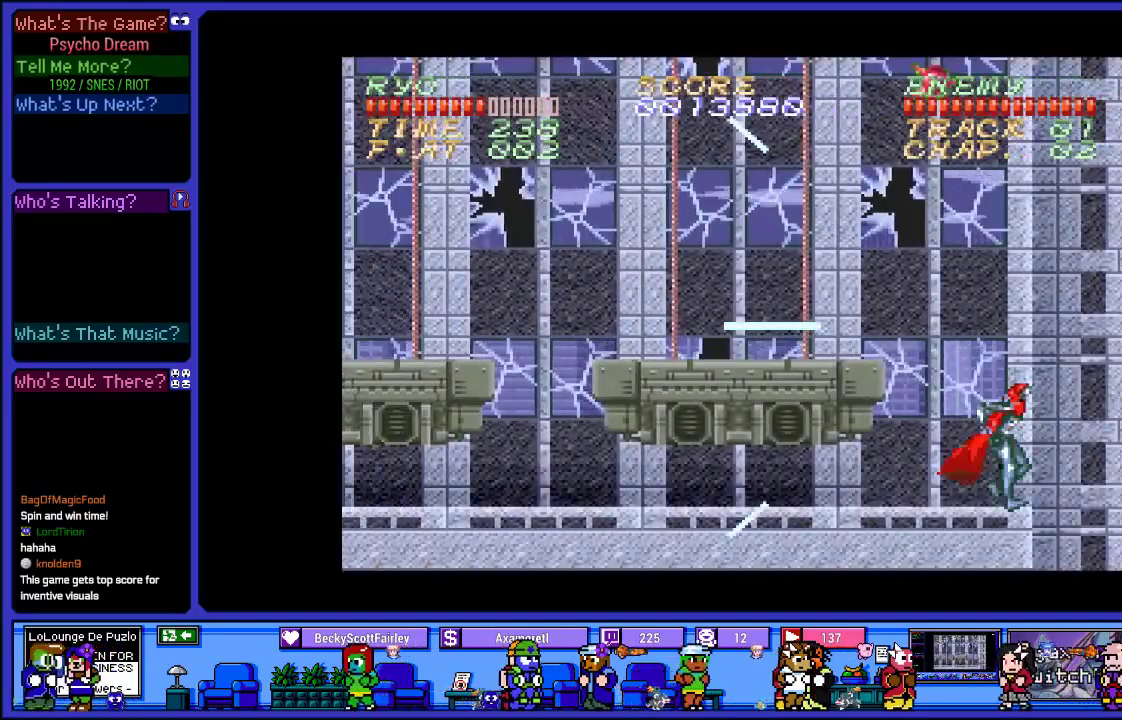
{"buttons": ["R1", "DPAD_LEFT"], "left_stick": "center", "right_stick": "center", "events": [[117, "DPAD_LEFT", "down"], [133, "L2", "up"]]}
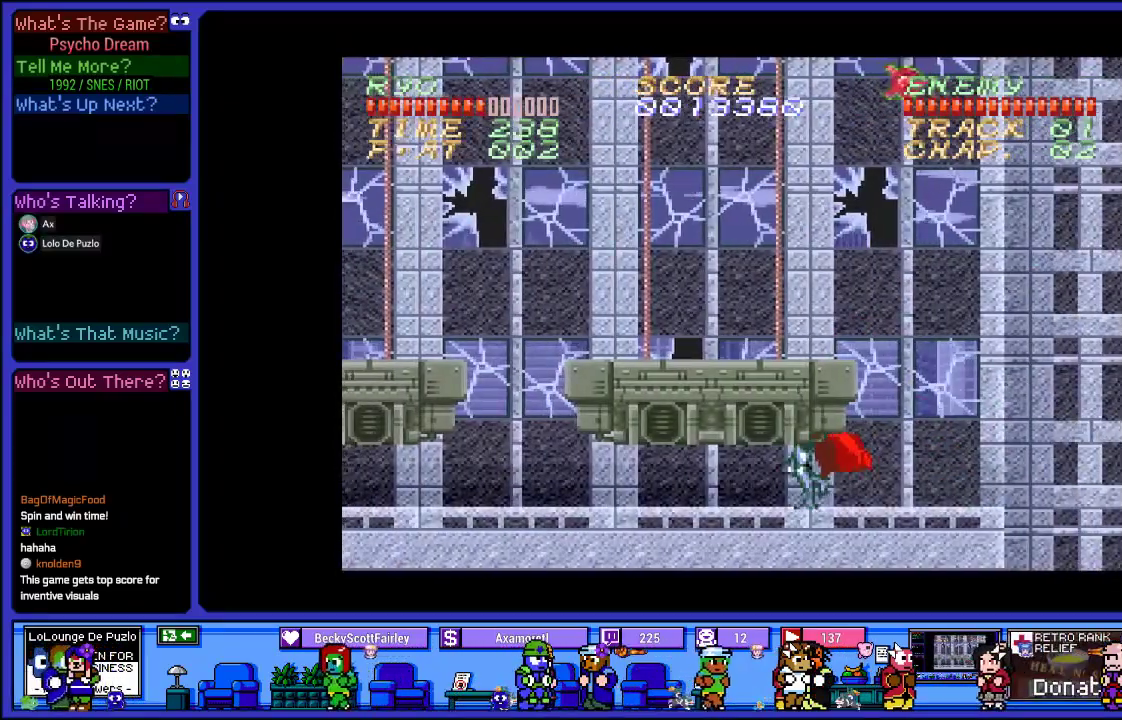
{"buttons": ["CROSS", "R1", "DPAD_LEFT"], "left_stick": "center", "right_stick": "center", "events": [[300, "CROSS", "down"]]}
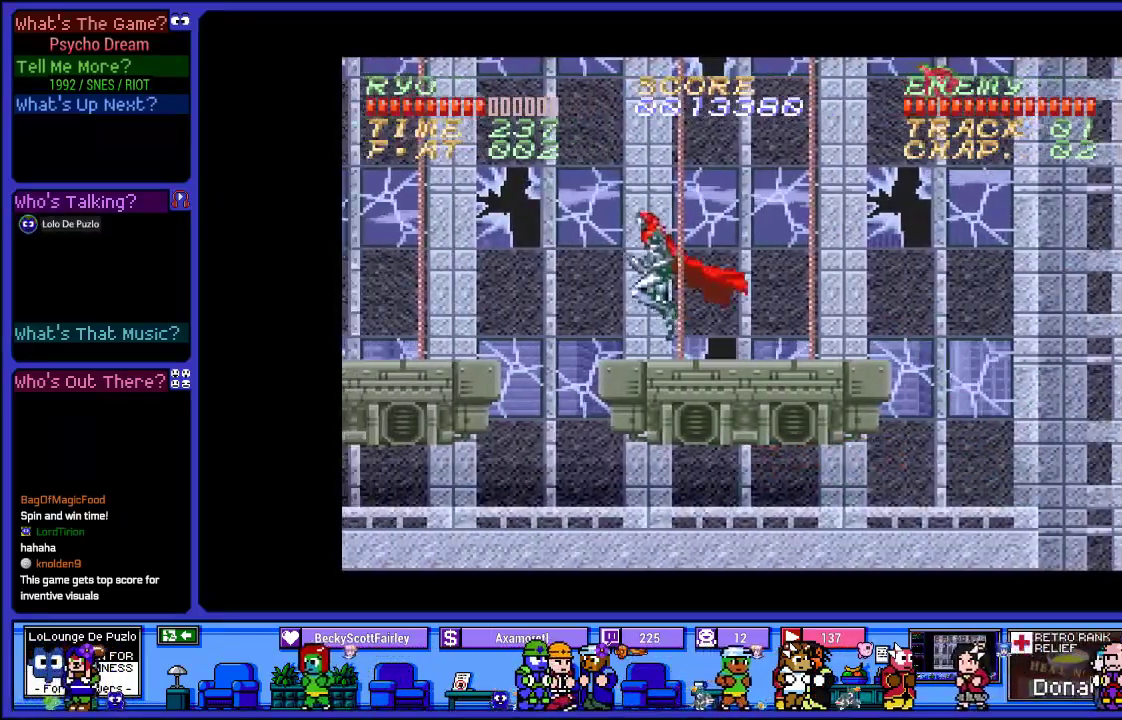
{"buttons": ["R1", "DPAD_LEFT"], "left_stick": "center", "right_stick": "center", "events": [[167, "CROSS", "up"]]}
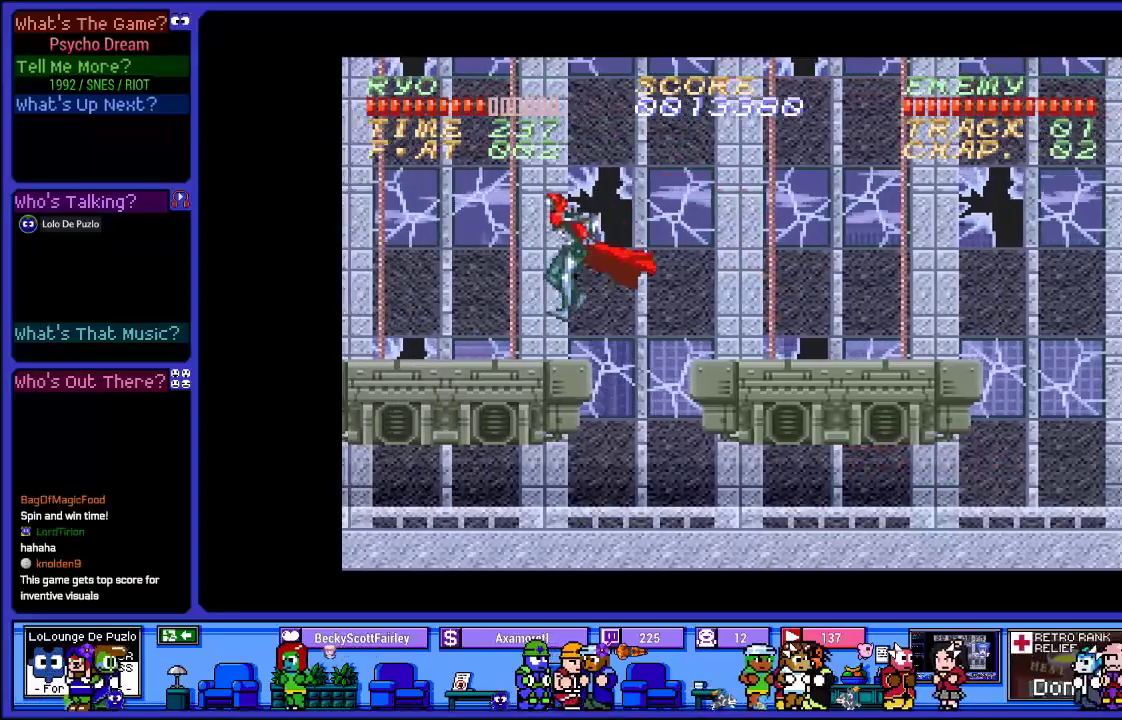
{"buttons": ["R1", "DPAD_LEFT"], "left_stick": "center", "right_stick": "center", "events": []}
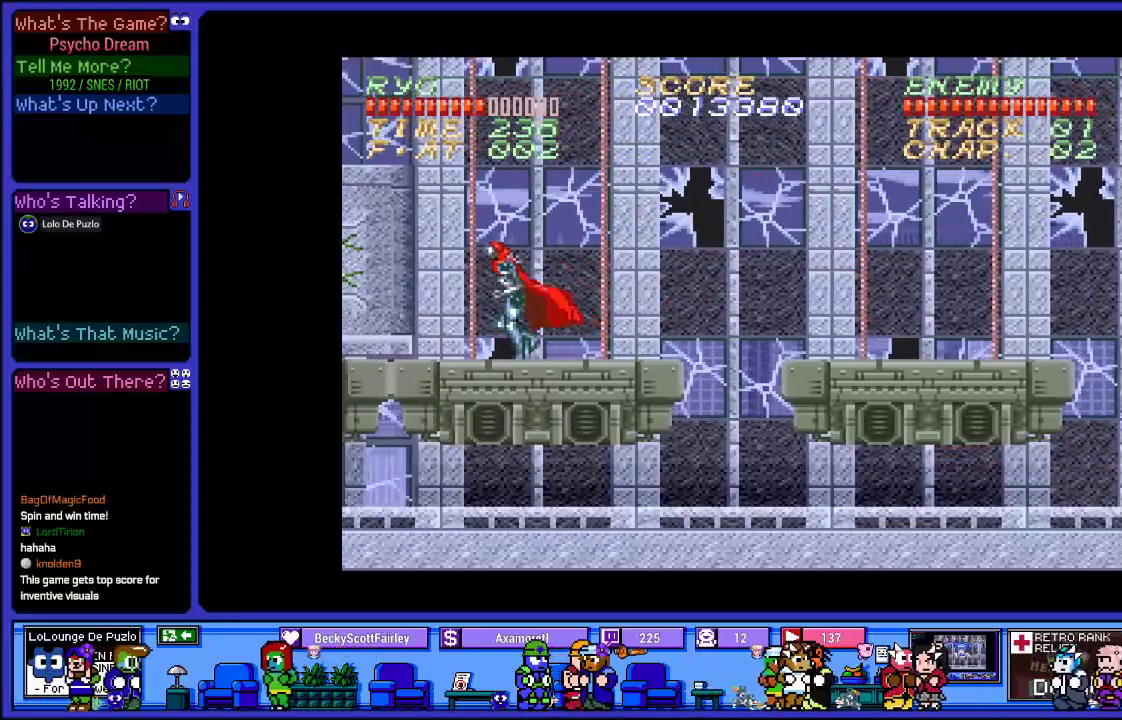
{"buttons": ["R1", "DPAD_LEFT"], "left_stick": "center", "right_stick": "center", "events": []}
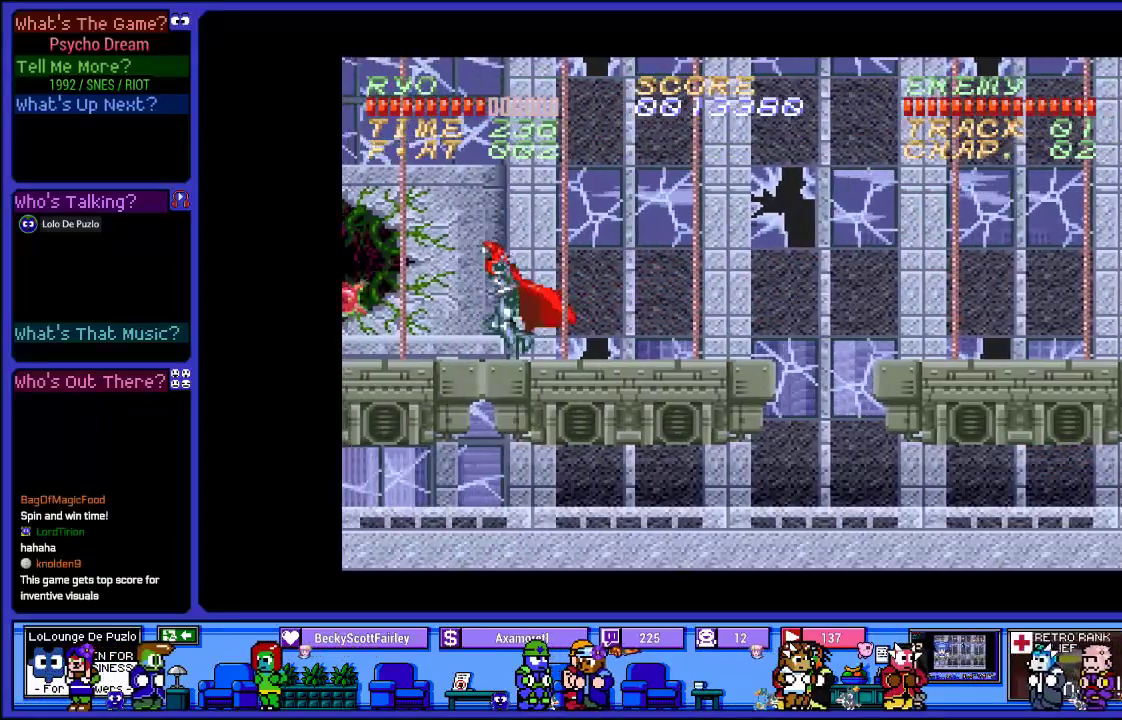
{"buttons": ["SQUARE", "R1", "DPAD_LEFT"], "left_stick": "center", "right_stick": "center", "events": [[267, "CROSS", "down"], [383, "SQUARE", "down"], [433, "CROSS", "up"]]}
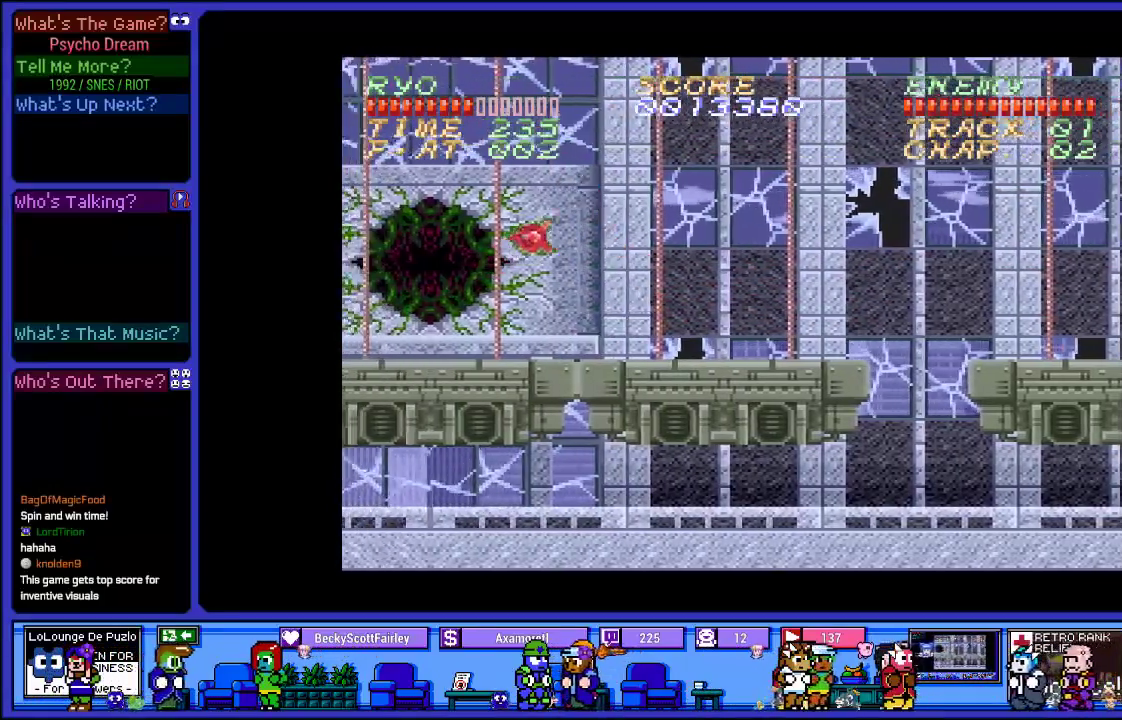
{"buttons": ["L2", "R1"], "left_stick": "center", "right_stick": "center", "events": [[17, "SQUARE", "up"], [117, "SQUARE", "down"], [233, "SQUARE", "up"], [300, "L2", "down"], [500, "DPAD_LEFT", "up"]]}